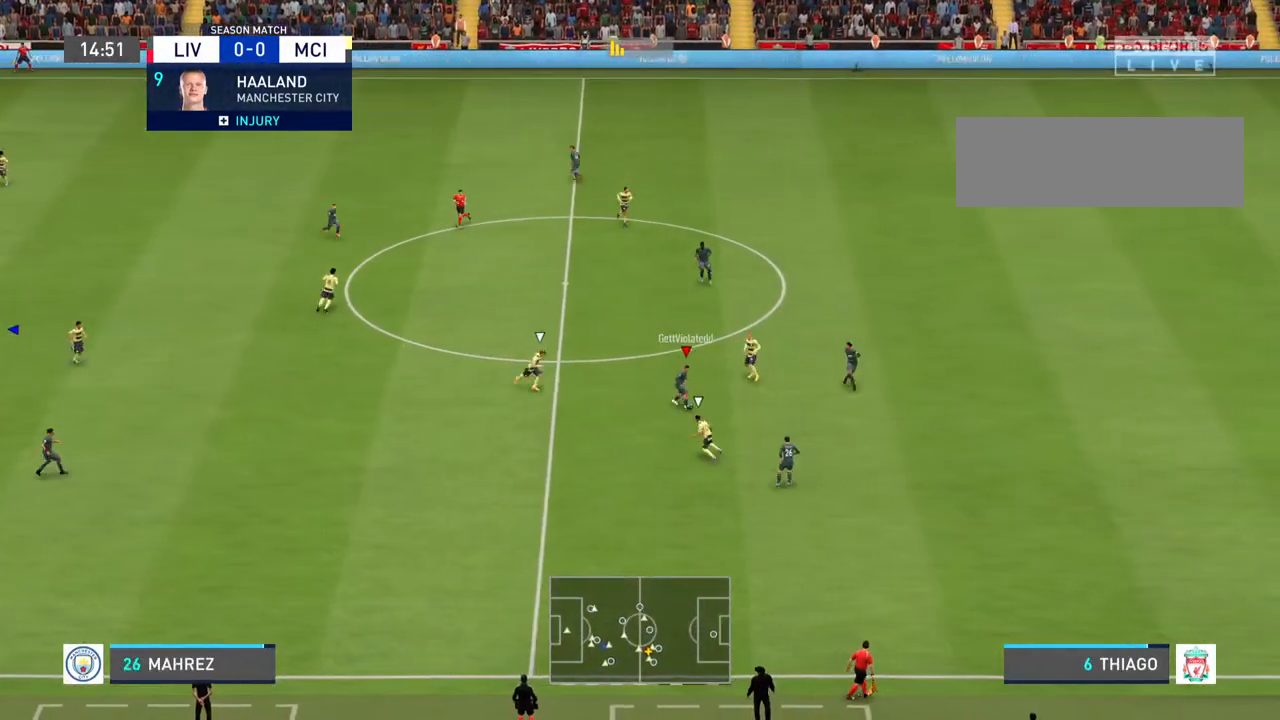
Gameplay with a controller (PlayStation layout); each line is a JSON object with the inputs held at the frame after it. "events" lists button and stick changes between this image and that frame as [ms after this image, input, new state], when the widget could be followed in between. Not read: L3 R3.
{"buttons": [], "left_stick": "down", "right_stick": "center", "events": [[500, "left_stick", "down"]]}
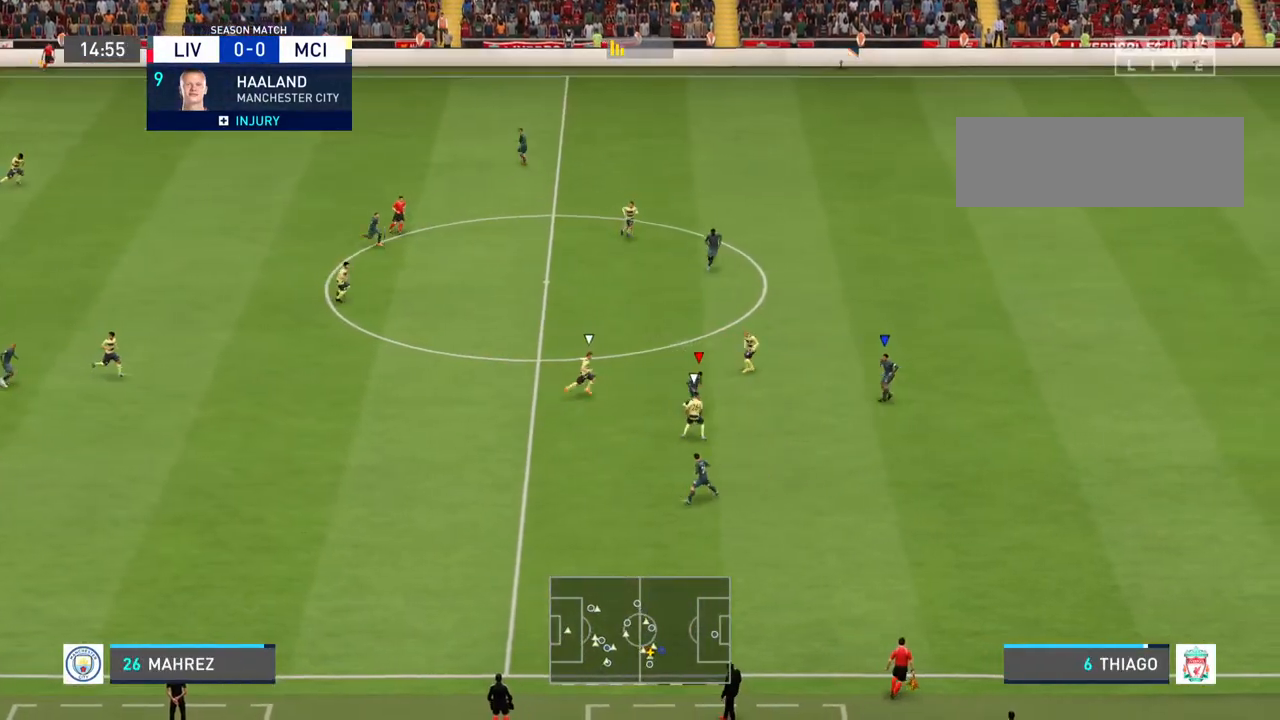
{"buttons": [], "left_stick": "right", "right_stick": "center", "events": [[67, "left_stick", "down-right"], [300, "left_stick", "right"]]}
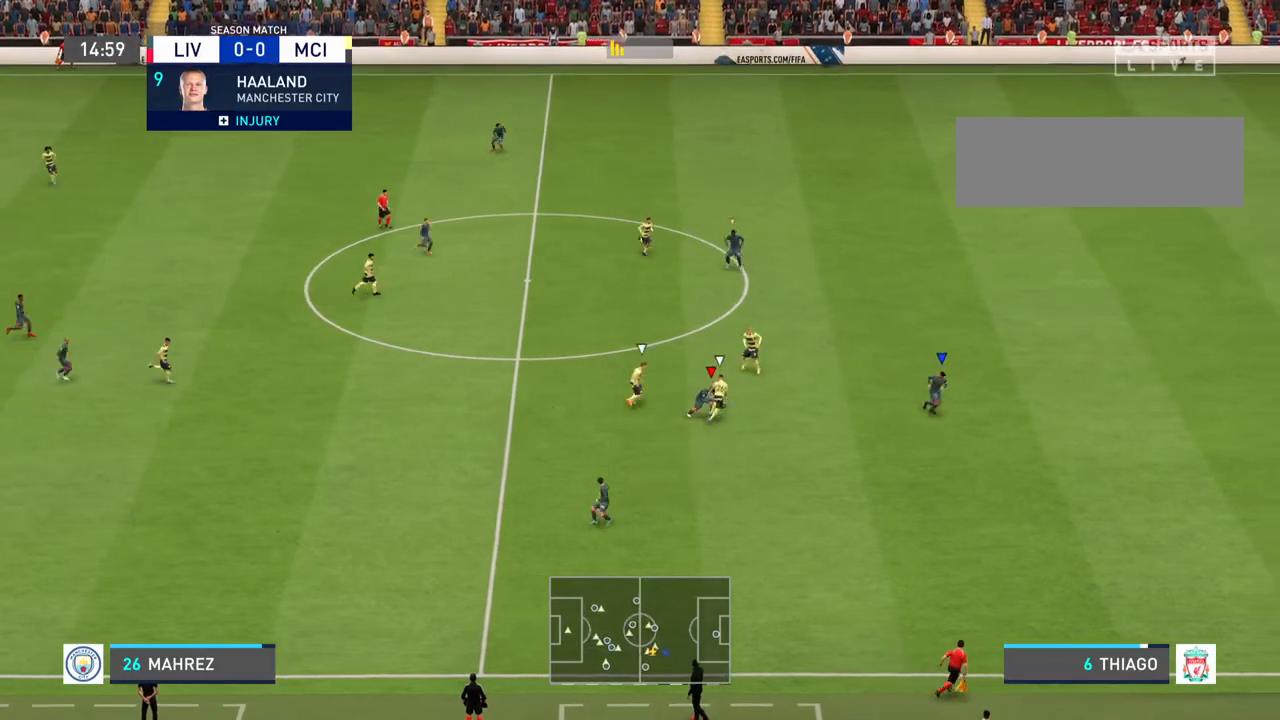
{"buttons": [], "left_stick": "up-right", "right_stick": "center", "events": [[200, "left_stick", "down"], [400, "left_stick", "right"], [467, "left_stick", "up-right"]]}
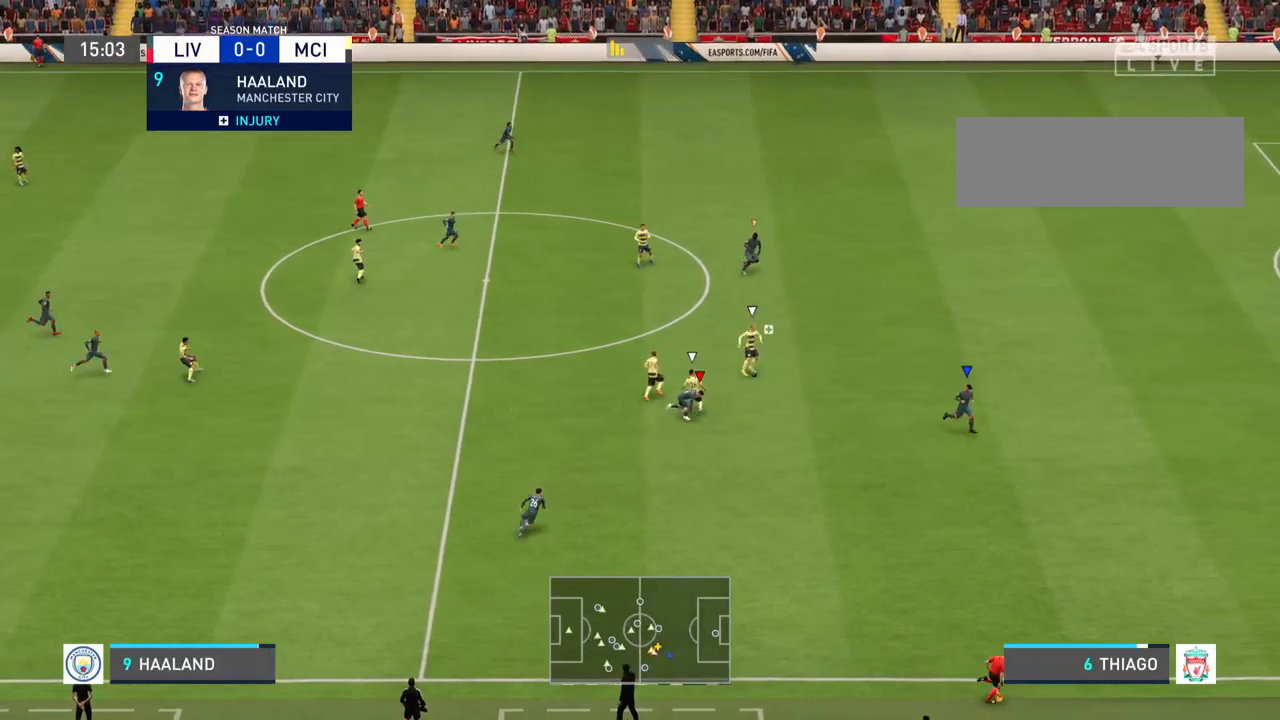
{"buttons": [], "left_stick": "up-right", "right_stick": "center", "events": [[33, "L1", "down"], [233, "L1", "up"]]}
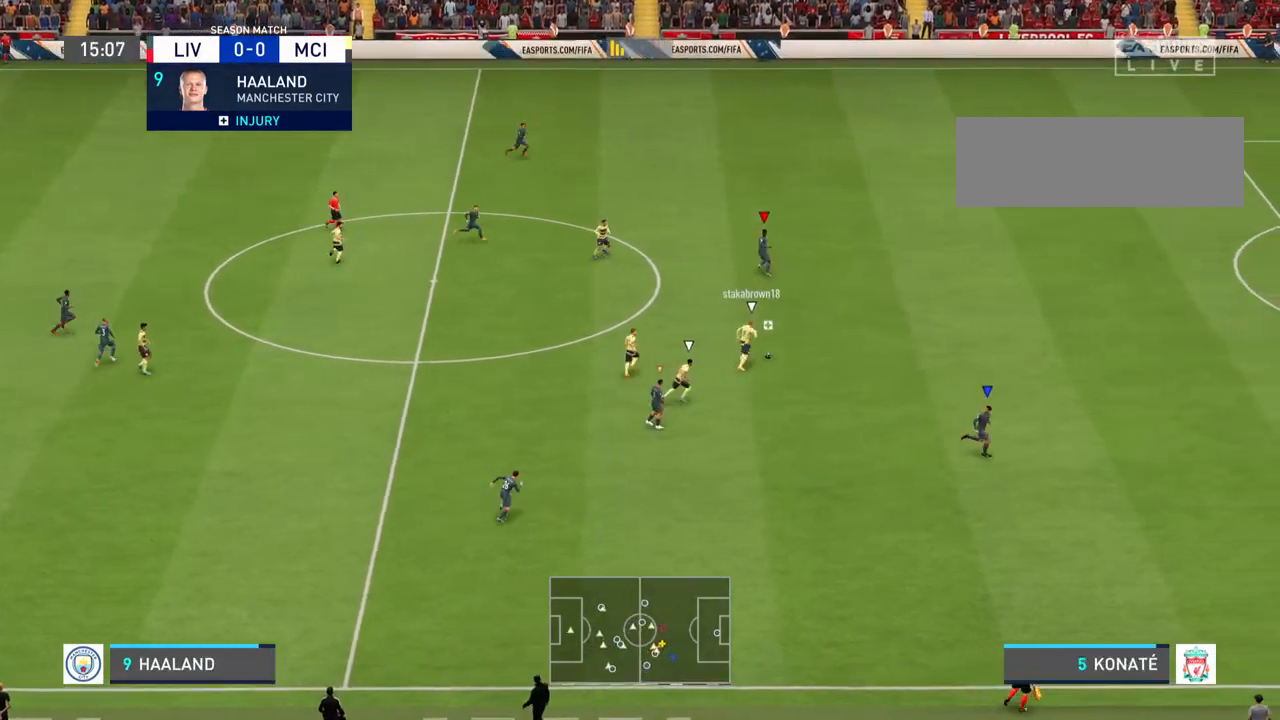
{"buttons": ["R2"], "left_stick": "down-right", "right_stick": "center", "events": [[33, "left_stick", "down-right"], [467, "R2", "down"]]}
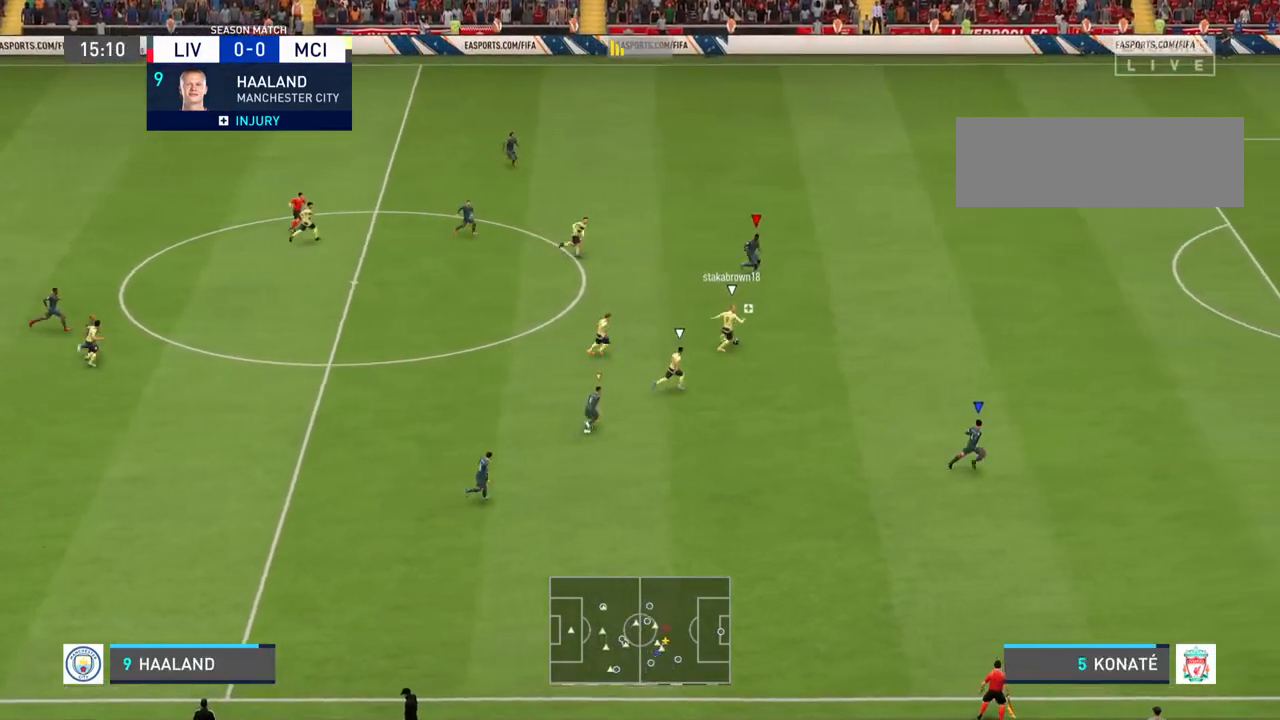
{"buttons": ["R2"], "left_stick": "down-right", "right_stick": "center", "events": []}
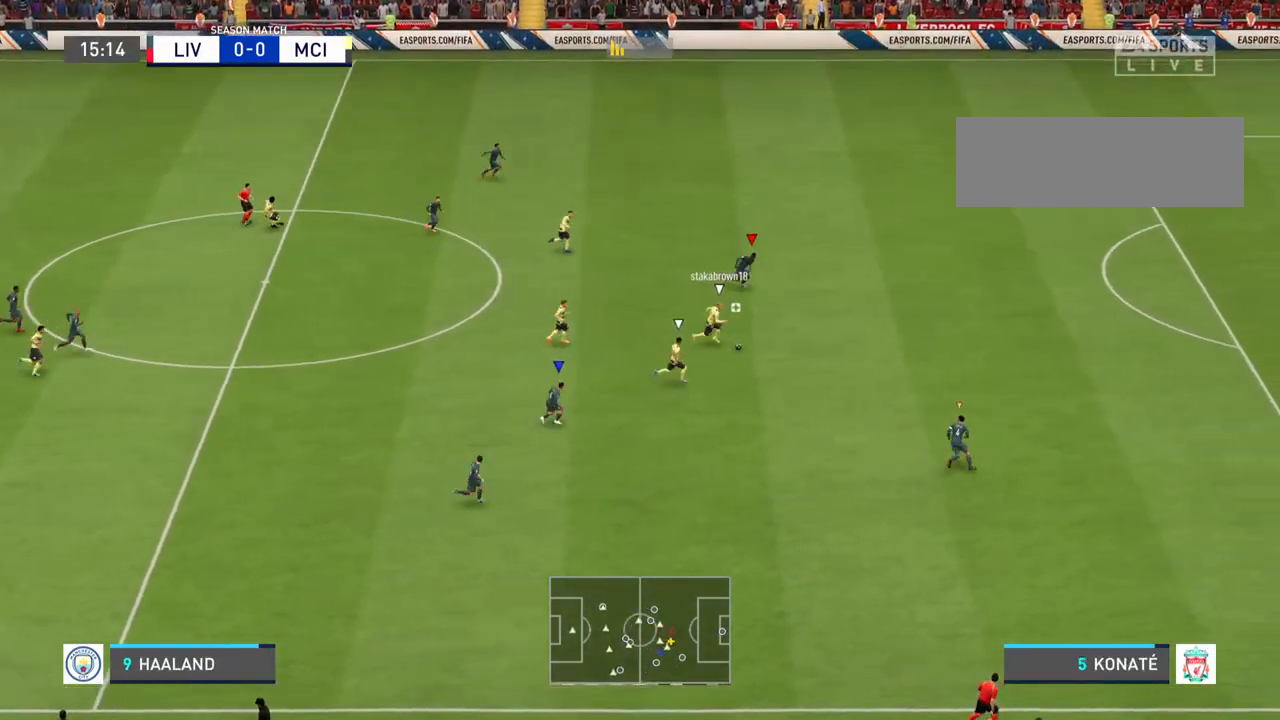
{"buttons": ["R2"], "left_stick": "down-right", "right_stick": "center", "events": []}
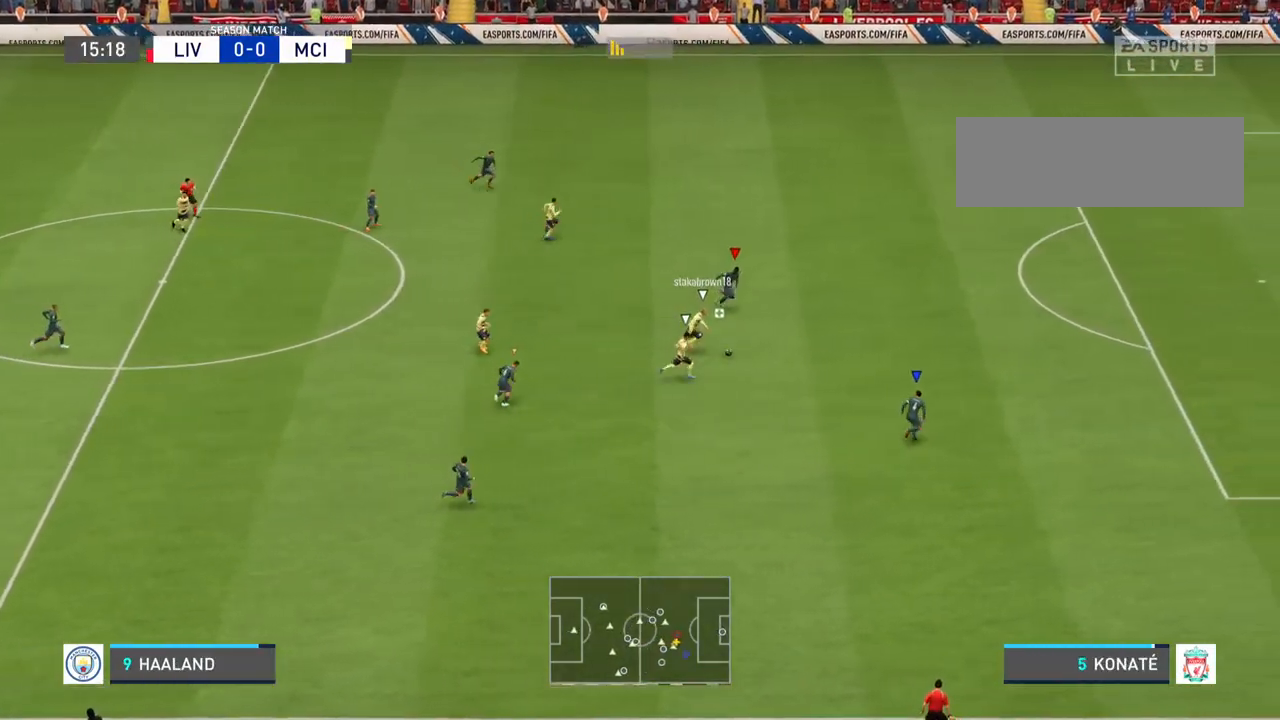
{"buttons": ["R2"], "left_stick": "right", "right_stick": "center", "events": [[33, "left_stick", "right"]]}
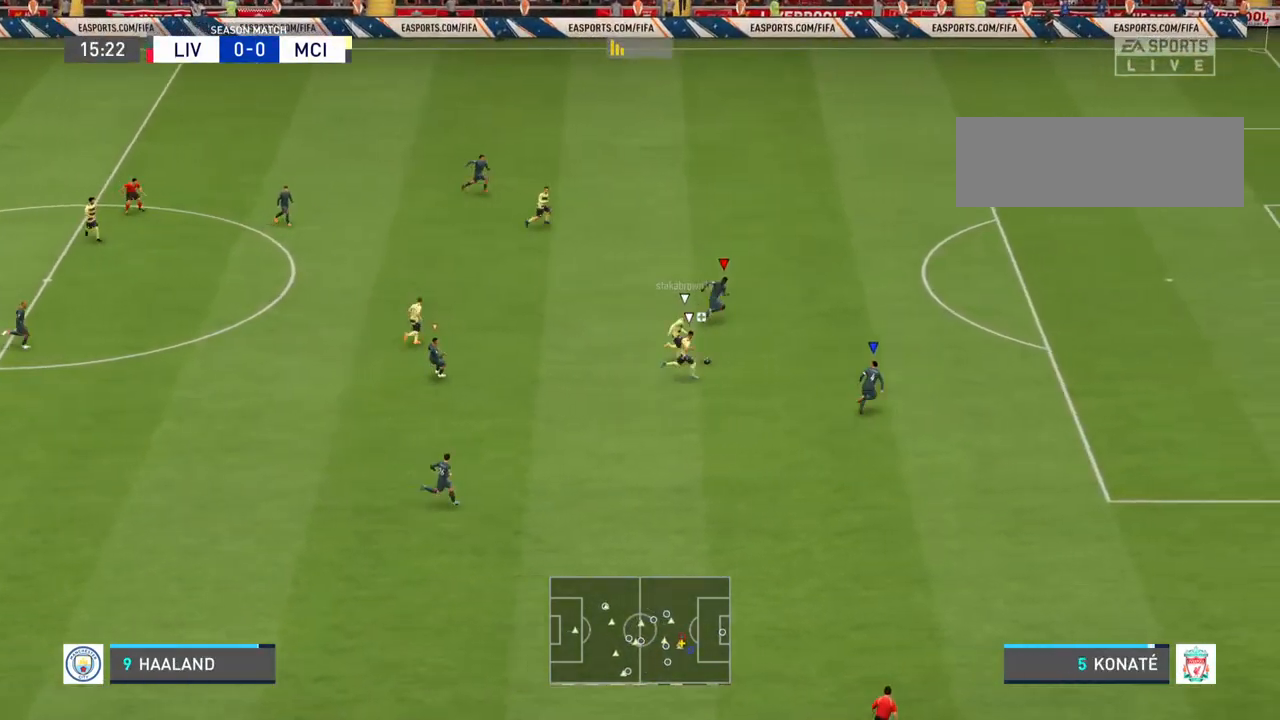
{"buttons": ["R2"], "left_stick": "up-right", "right_stick": "center", "events": [[400, "left_stick", "up-right"]]}
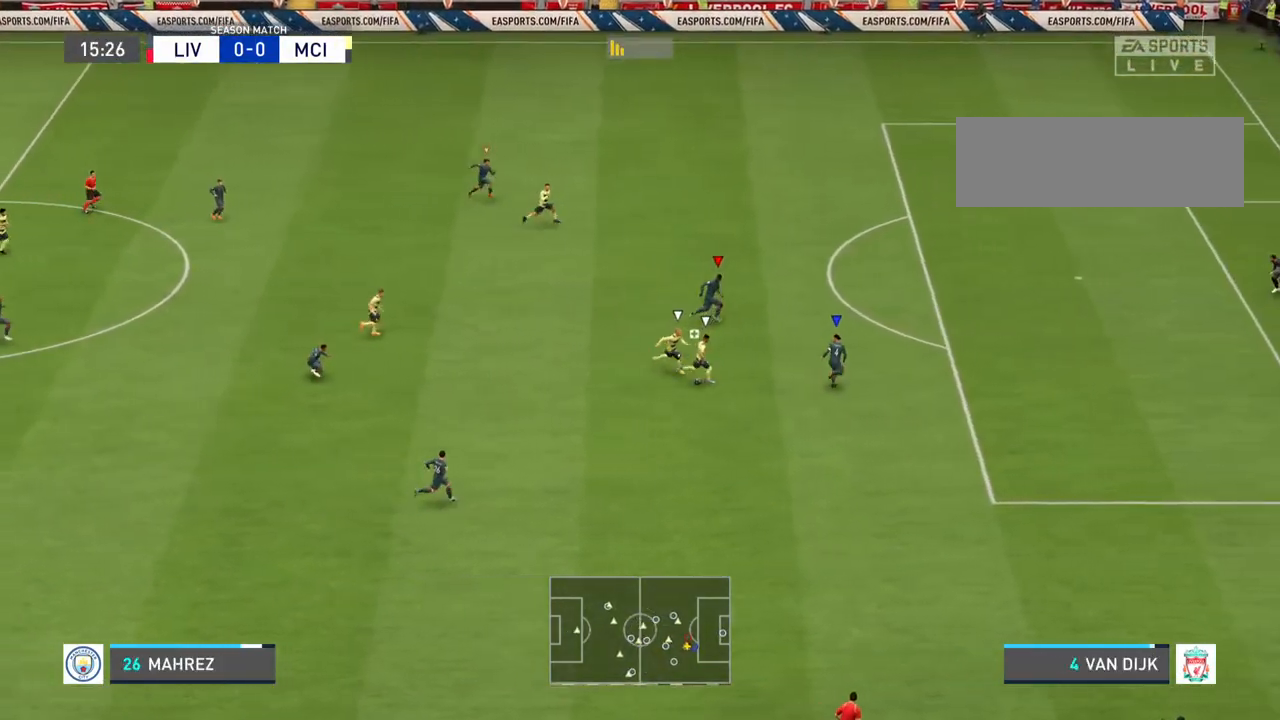
{"buttons": [], "left_stick": "down-right", "right_stick": "center", "events": [[367, "R2", "up"], [367, "left_stick", "right"], [467, "left_stick", "down-right"]]}
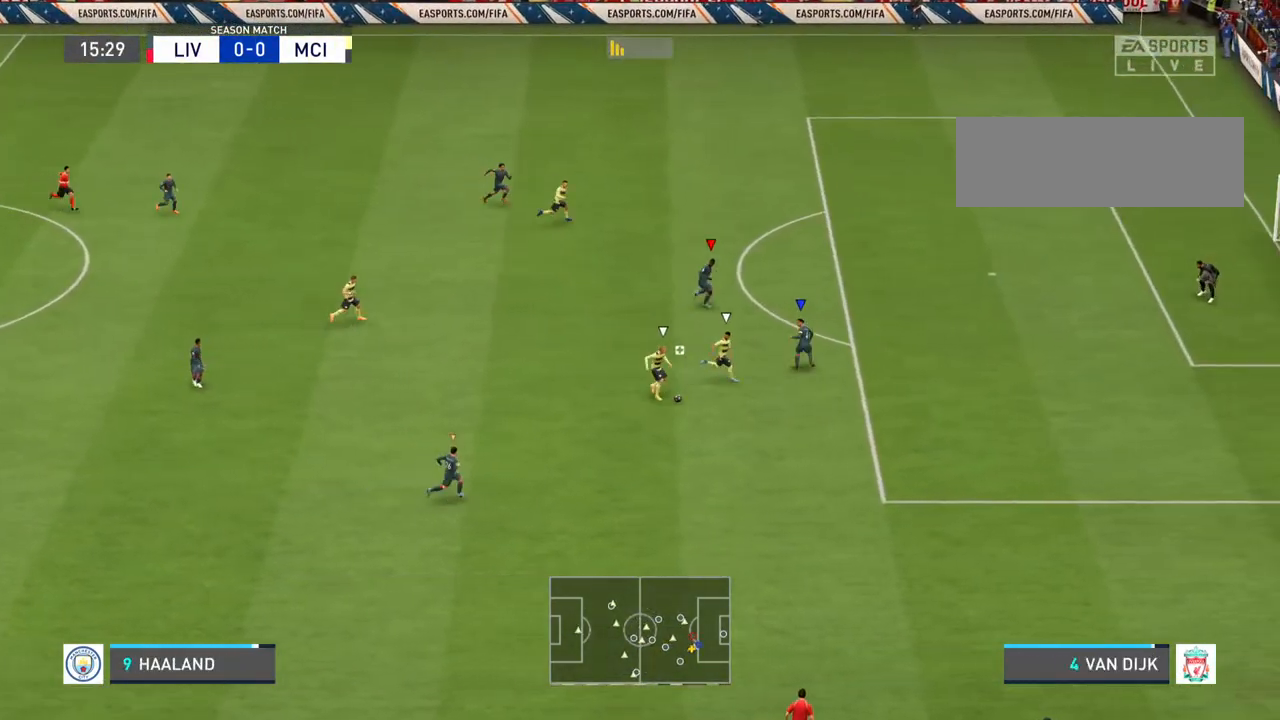
{"buttons": [], "left_stick": "down-right", "right_stick": "center", "events": []}
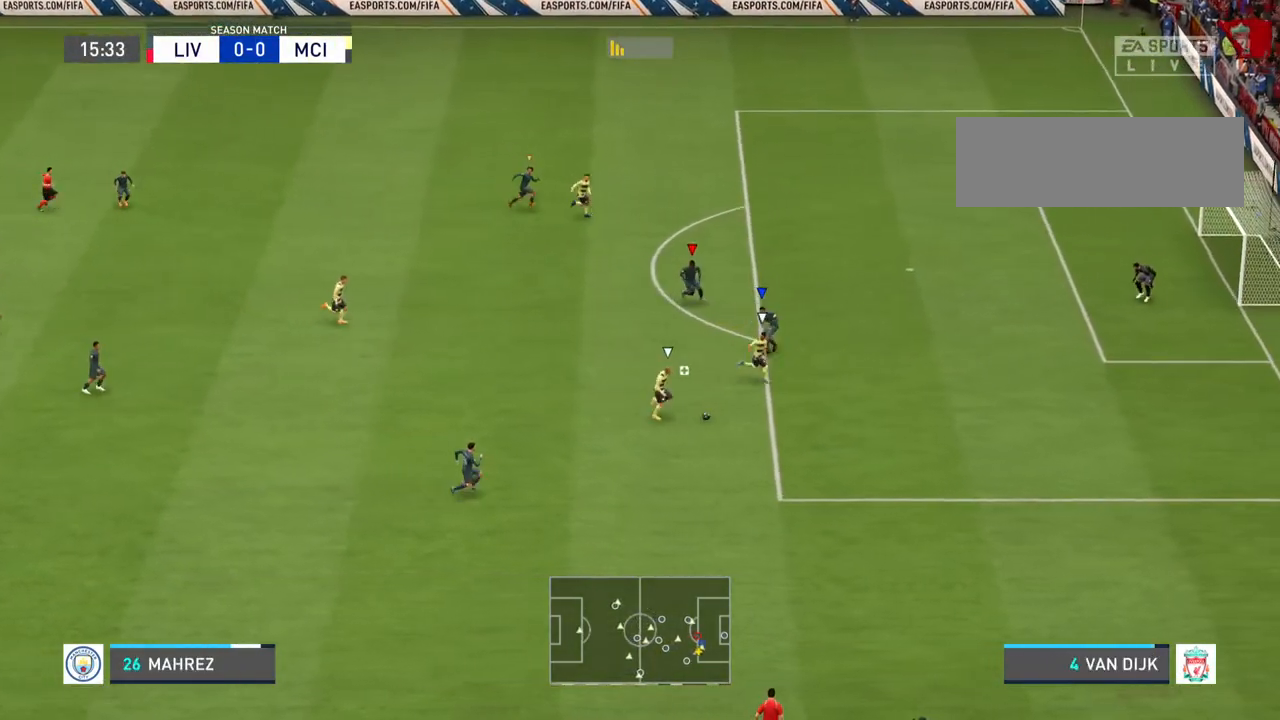
{"buttons": ["R2"], "left_stick": "down-right", "right_stick": "center", "events": [[367, "R2", "down"]]}
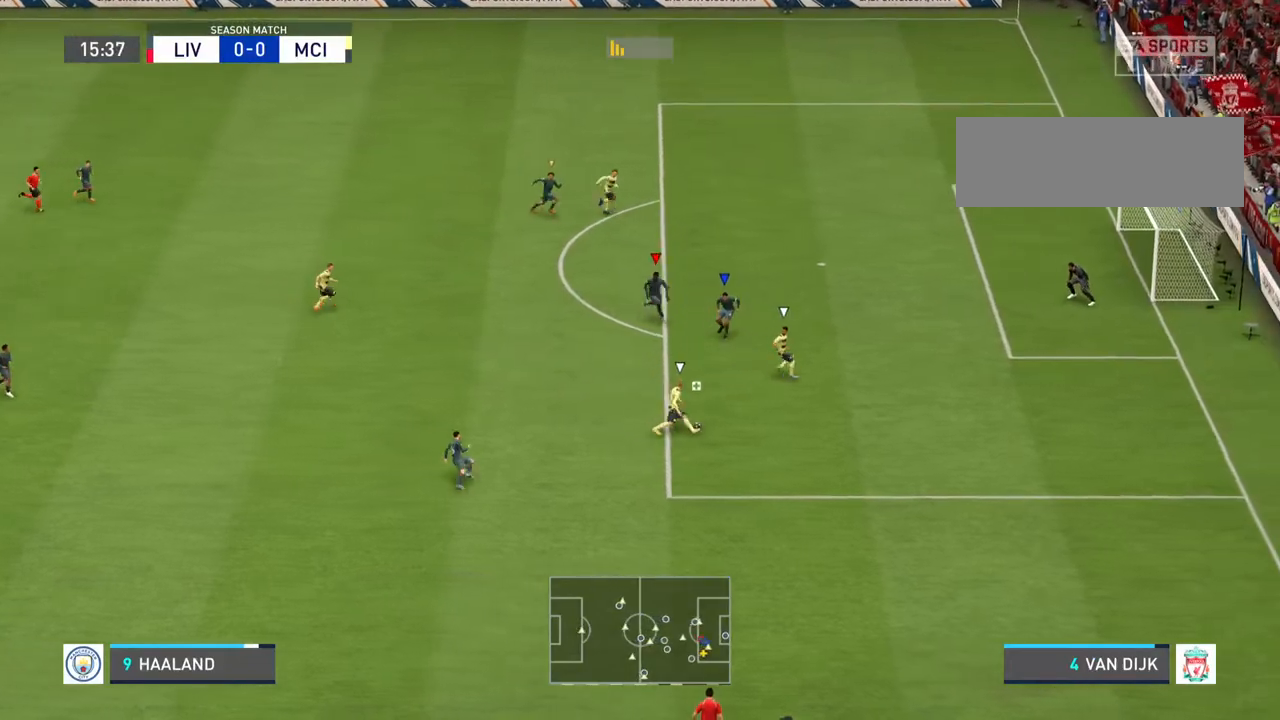
{"buttons": [], "left_stick": "right", "right_stick": "center", "events": [[167, "R2", "up"], [167, "left_stick", "center"], [433, "left_stick", "right"]]}
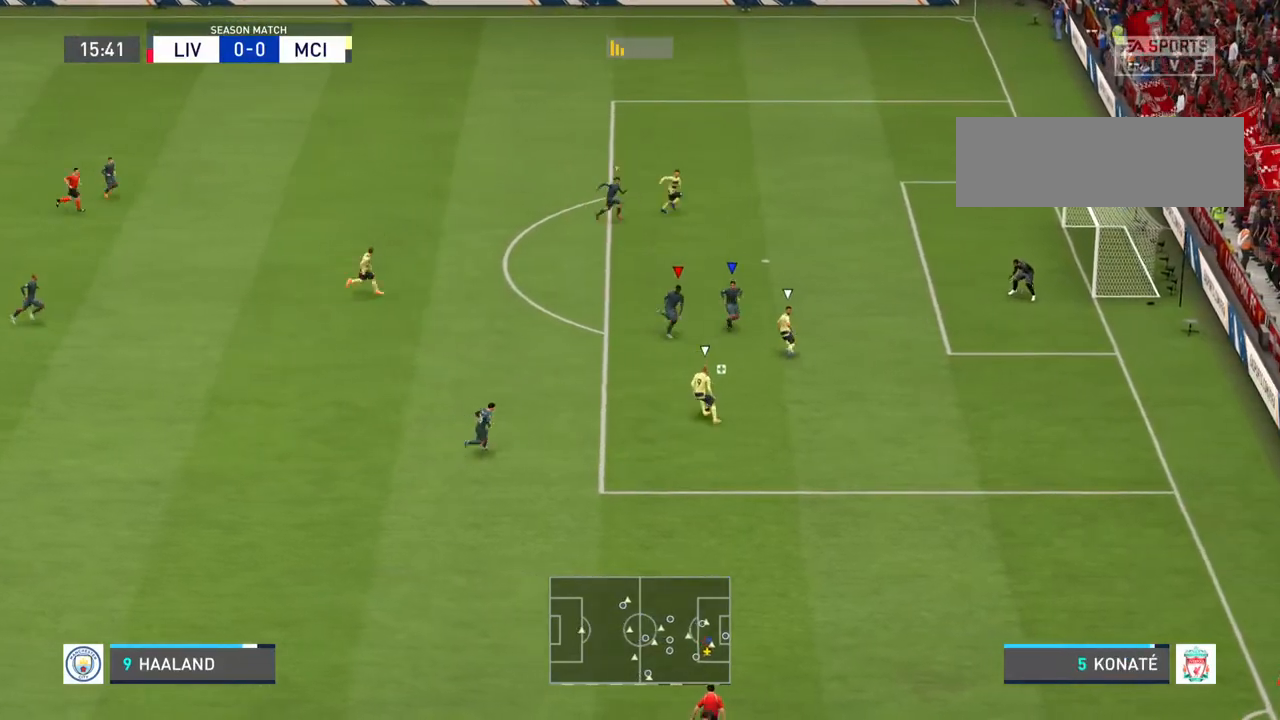
{"buttons": [], "left_stick": "center", "right_stick": "center", "events": [[67, "left_stick", "down"], [133, "left_stick", "down-left"], [367, "left_stick", "center"]]}
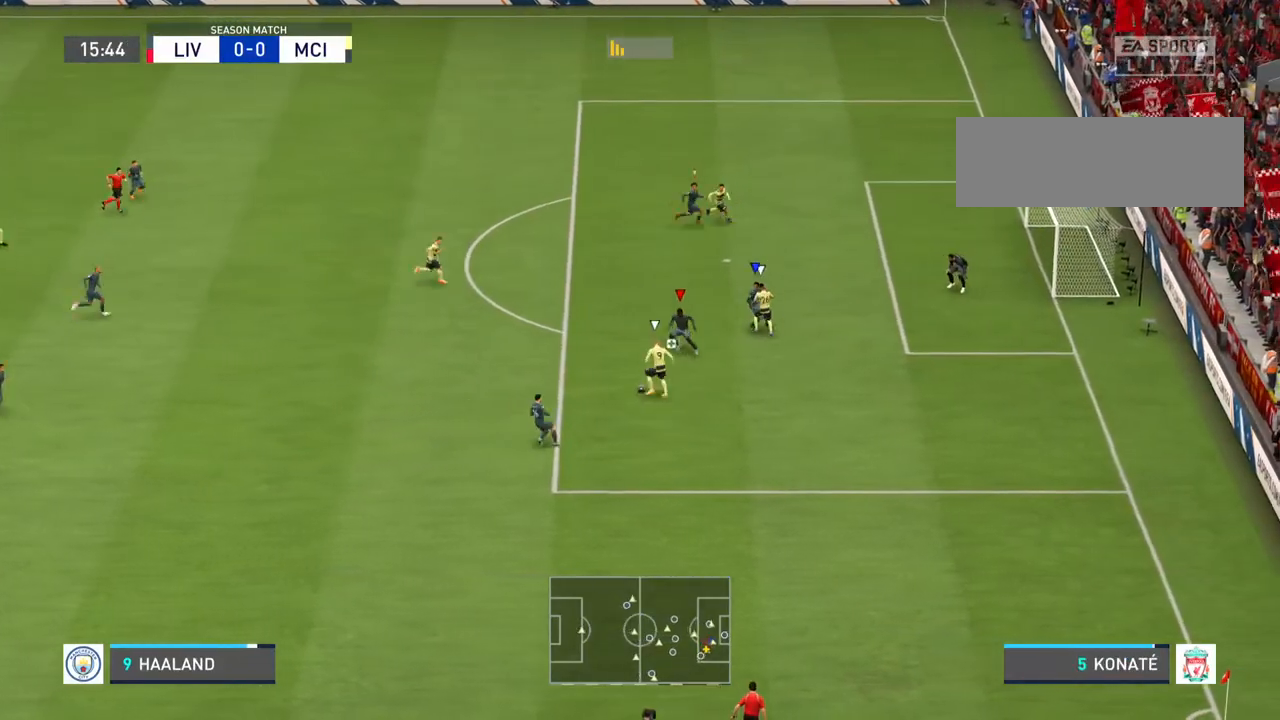
{"buttons": [], "left_stick": "left", "right_stick": "center", "events": [[33, "left_stick", "left"]]}
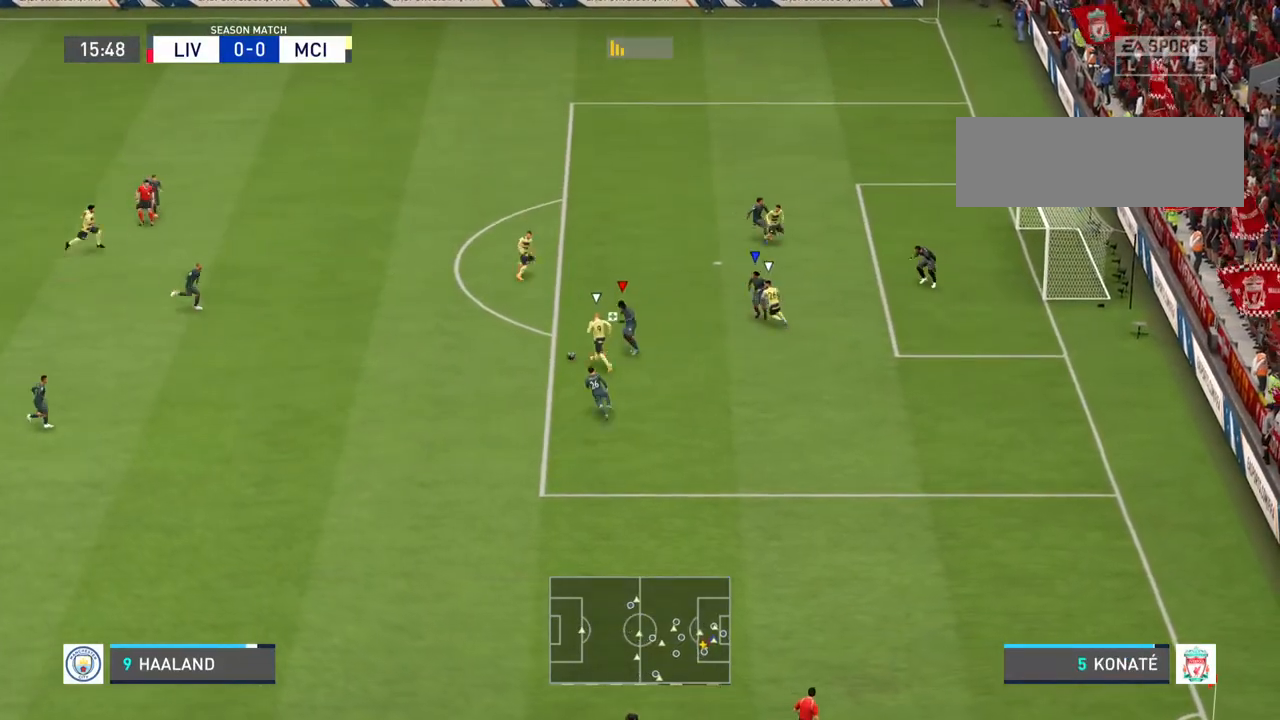
{"buttons": ["R2"], "left_stick": "up-left", "right_stick": "center", "events": [[100, "left_stick", "up-left"], [233, "R2", "down"]]}
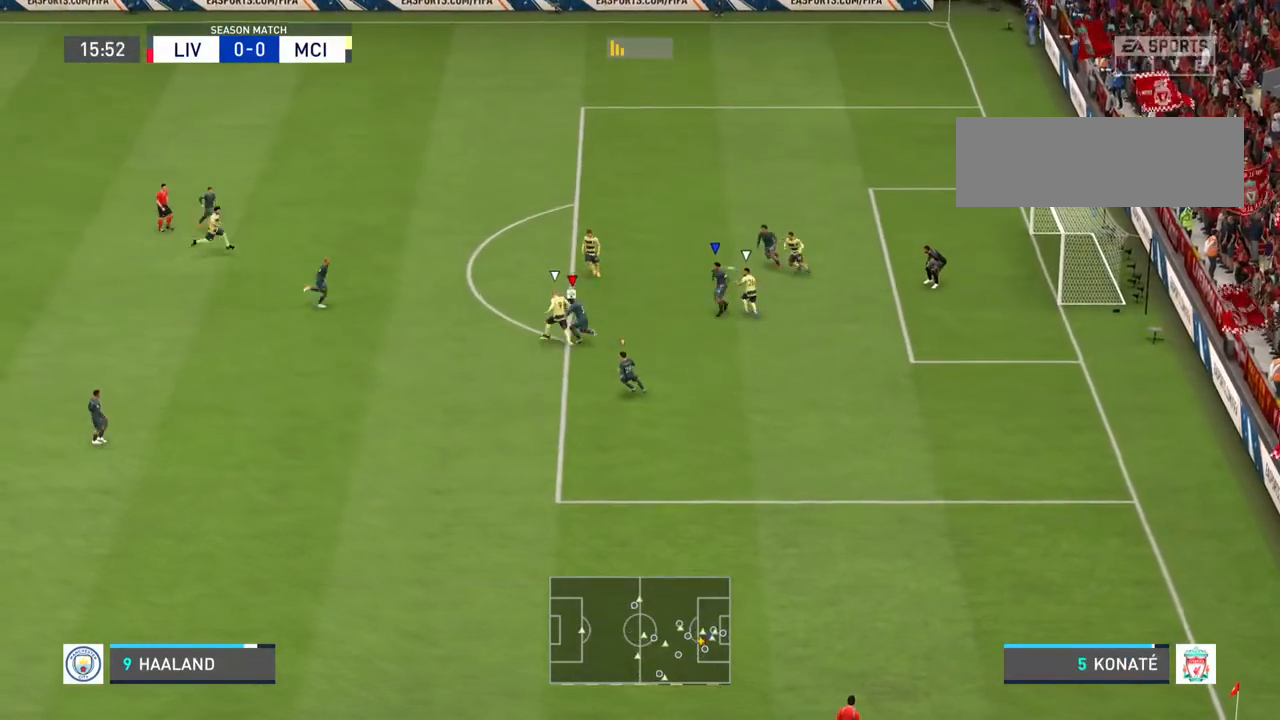
{"buttons": ["R2"], "left_stick": "up-left", "right_stick": "center", "events": []}
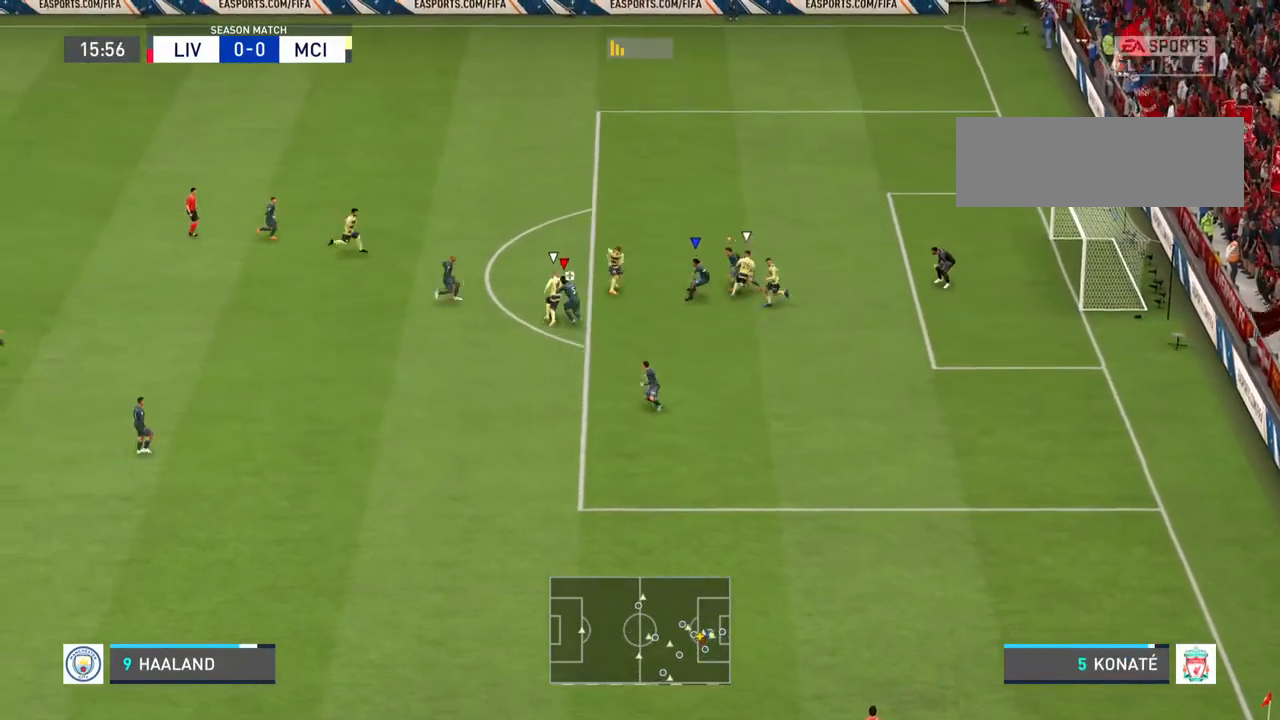
{"buttons": ["L1", "R2"], "left_stick": "up-left", "right_stick": "center", "events": [[400, "L1", "down"]]}
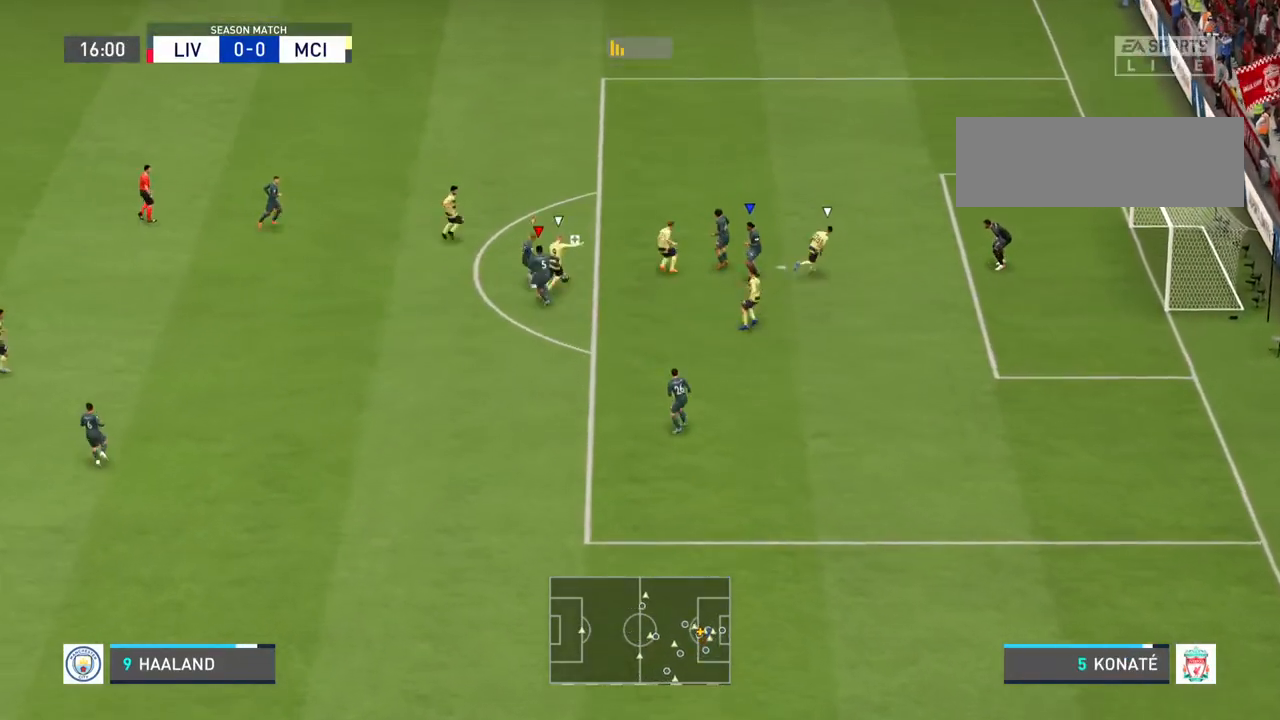
{"buttons": [], "left_stick": "up-left", "right_stick": "center", "events": [[67, "L1", "up"], [300, "R2", "up"]]}
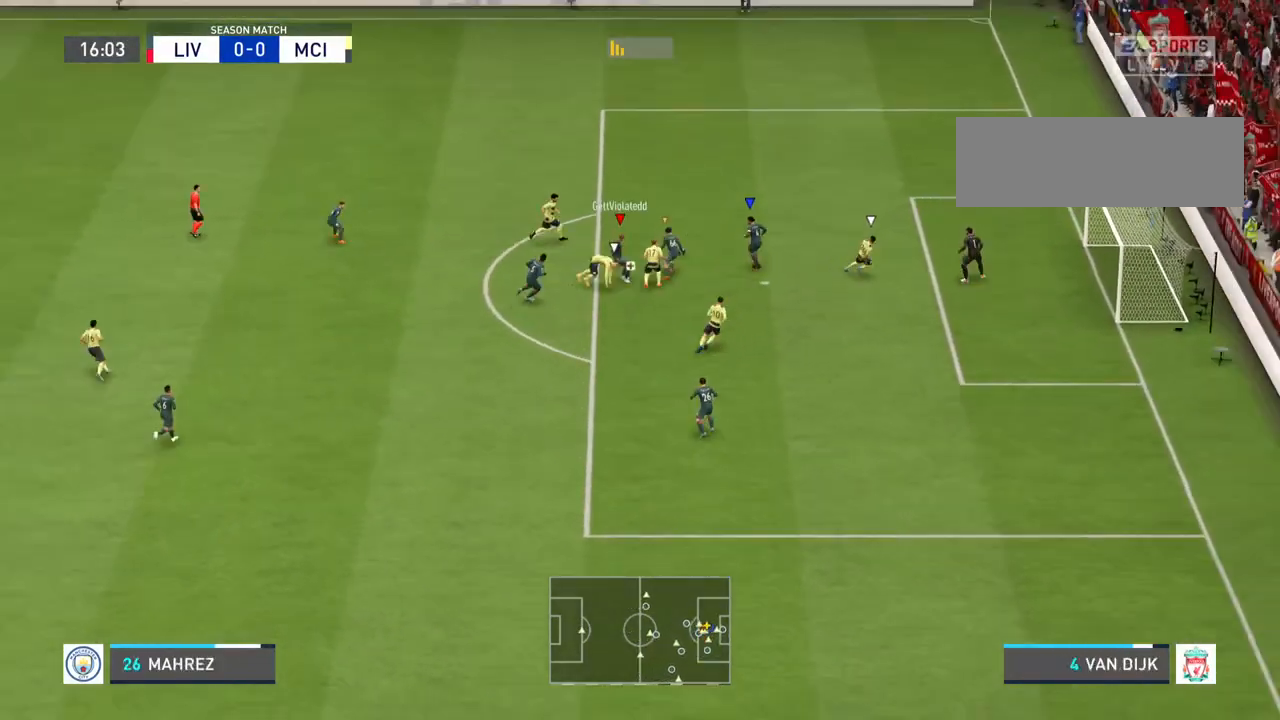
{"buttons": ["L1"], "left_stick": "left", "right_stick": "center", "events": [[167, "left_stick", "left"], [500, "L1", "down"]]}
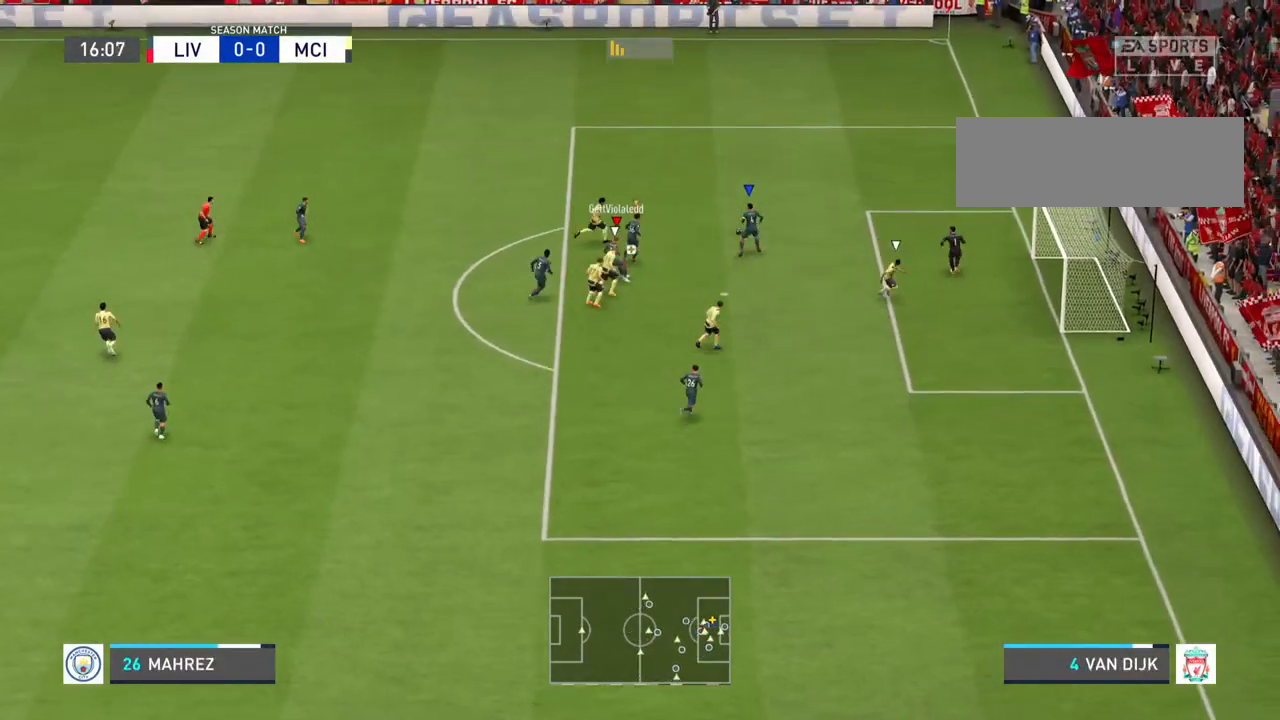
{"buttons": ["TRIANGLE"], "left_stick": "up-left", "right_stick": "center"}
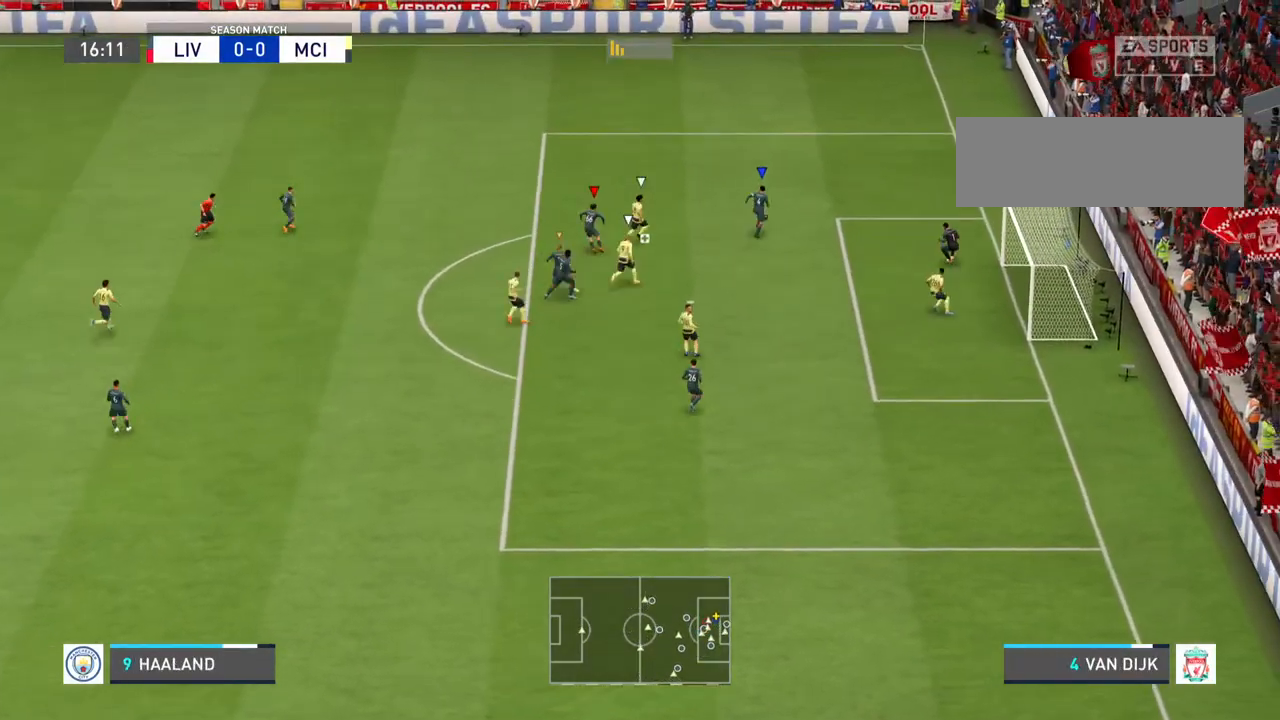
{"buttons": [], "left_stick": "up-left", "right_stick": "center", "events": [[67, "TRIANGLE", "up"]]}
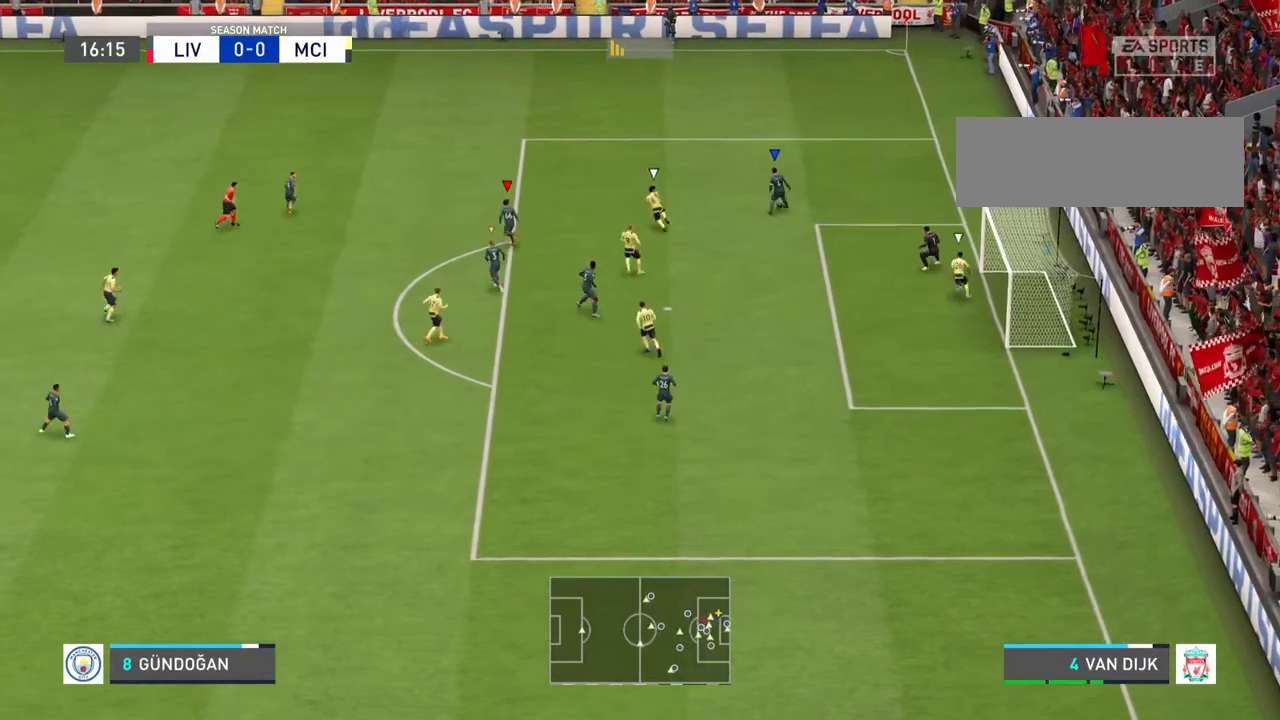
{"buttons": [], "left_stick": "up-left", "right_stick": "center", "events": []}
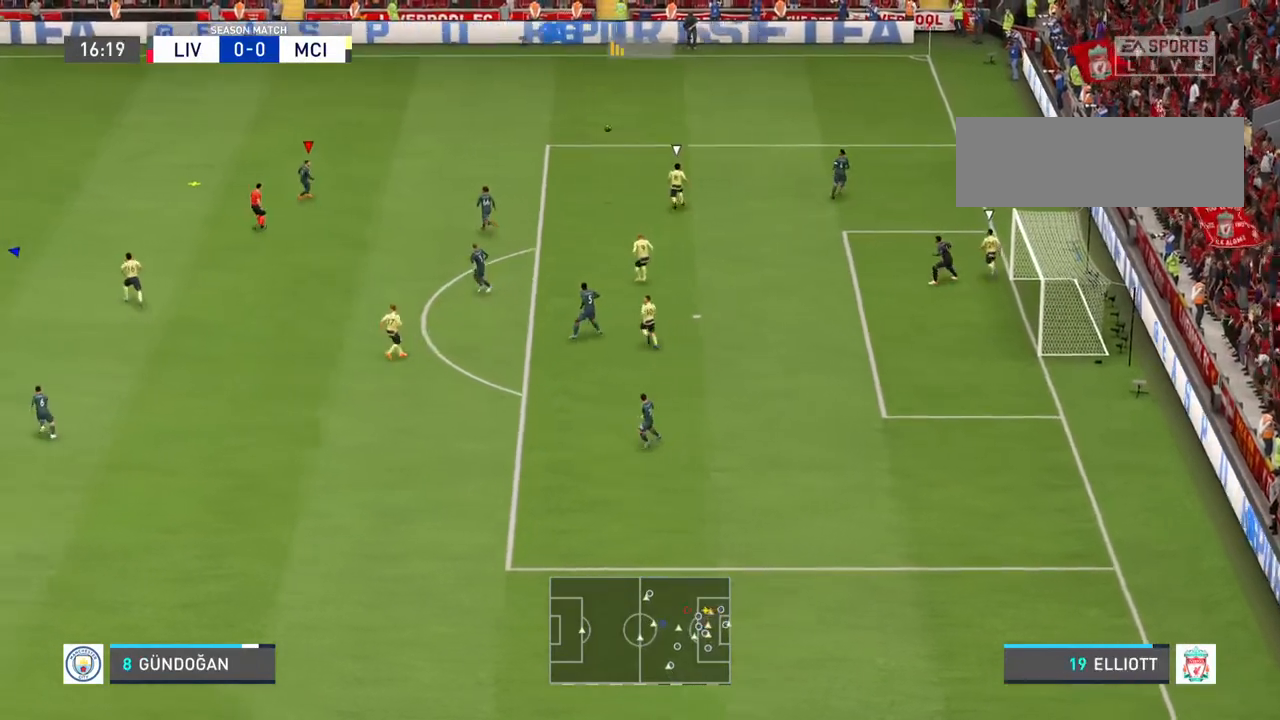
{"buttons": [], "left_stick": "center", "right_stick": "center", "events": [[433, "left_stick", "center"]]}
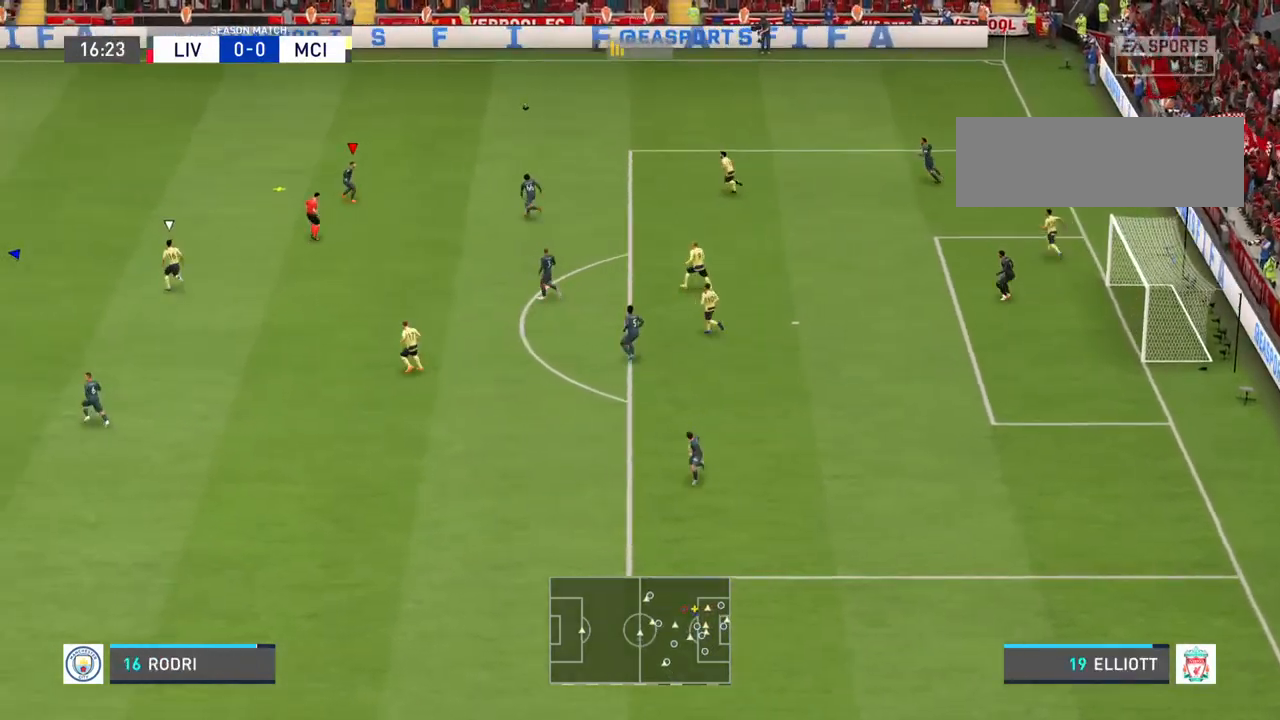
{"buttons": [], "left_stick": "left", "right_stick": "center", "events": [[233, "left_stick", "left"]]}
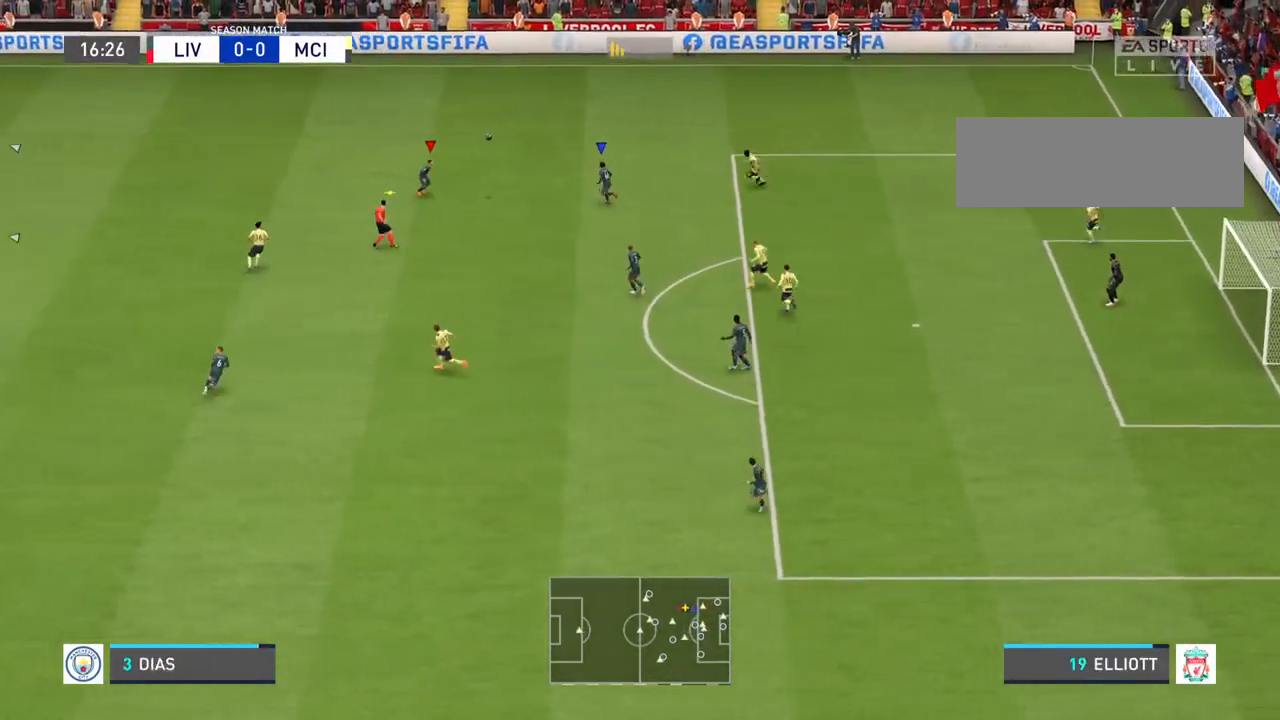
{"buttons": ["R2"], "left_stick": "left", "right_stick": "center", "events": [[100, "R2", "down"]]}
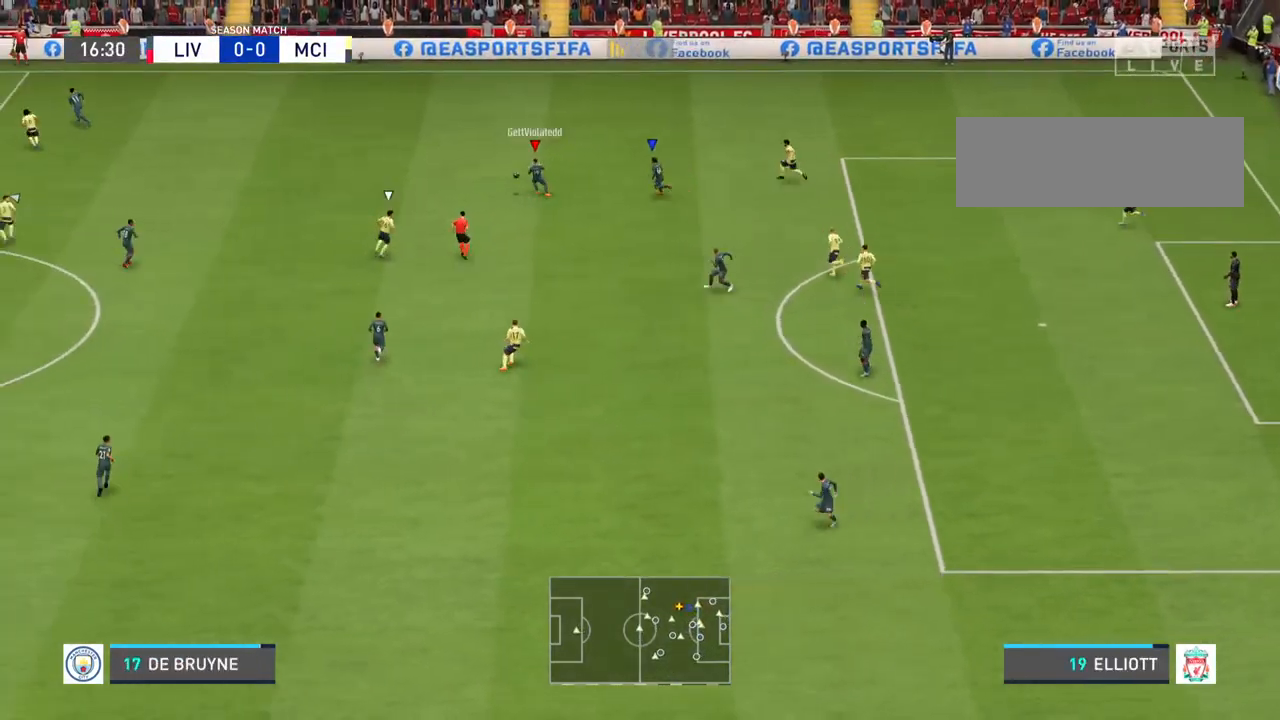
{"buttons": [], "left_stick": "left", "right_stick": "center", "events": [[333, "R2", "up"]]}
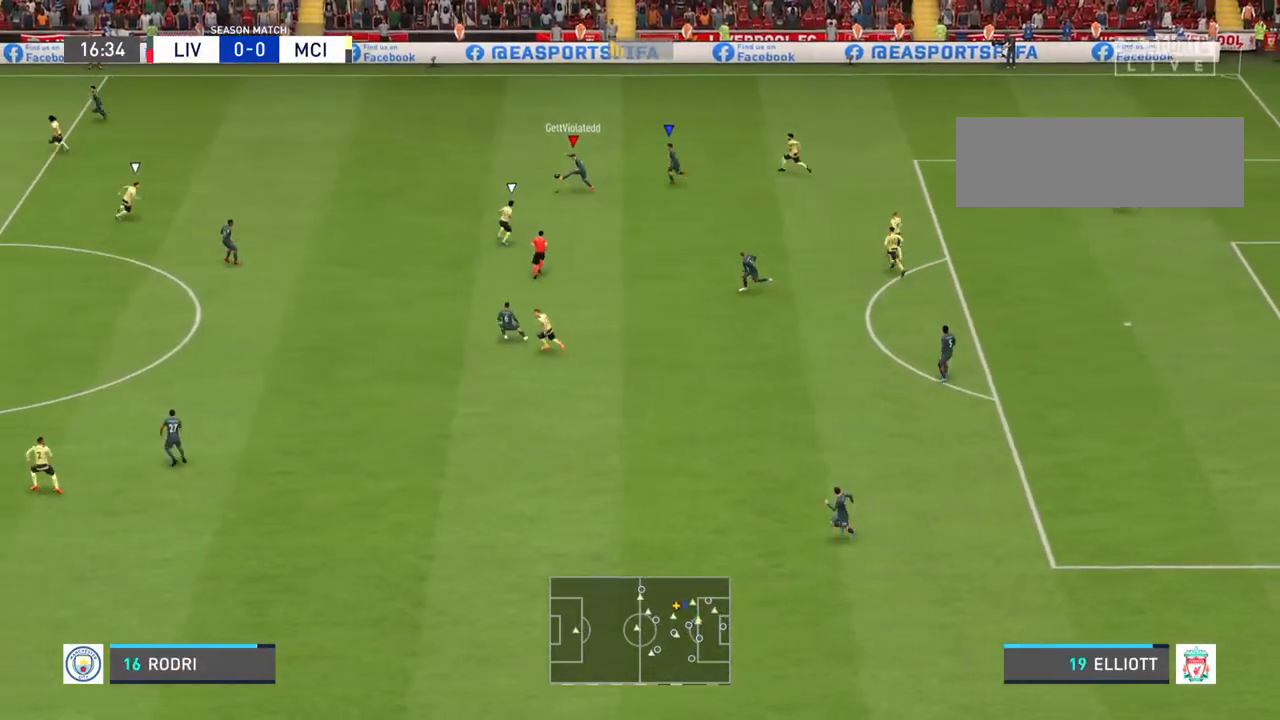
{"buttons": ["R2"], "left_stick": "up-left", "right_stick": "center", "events": [[200, "R2", "down"], [467, "left_stick", "up-left"]]}
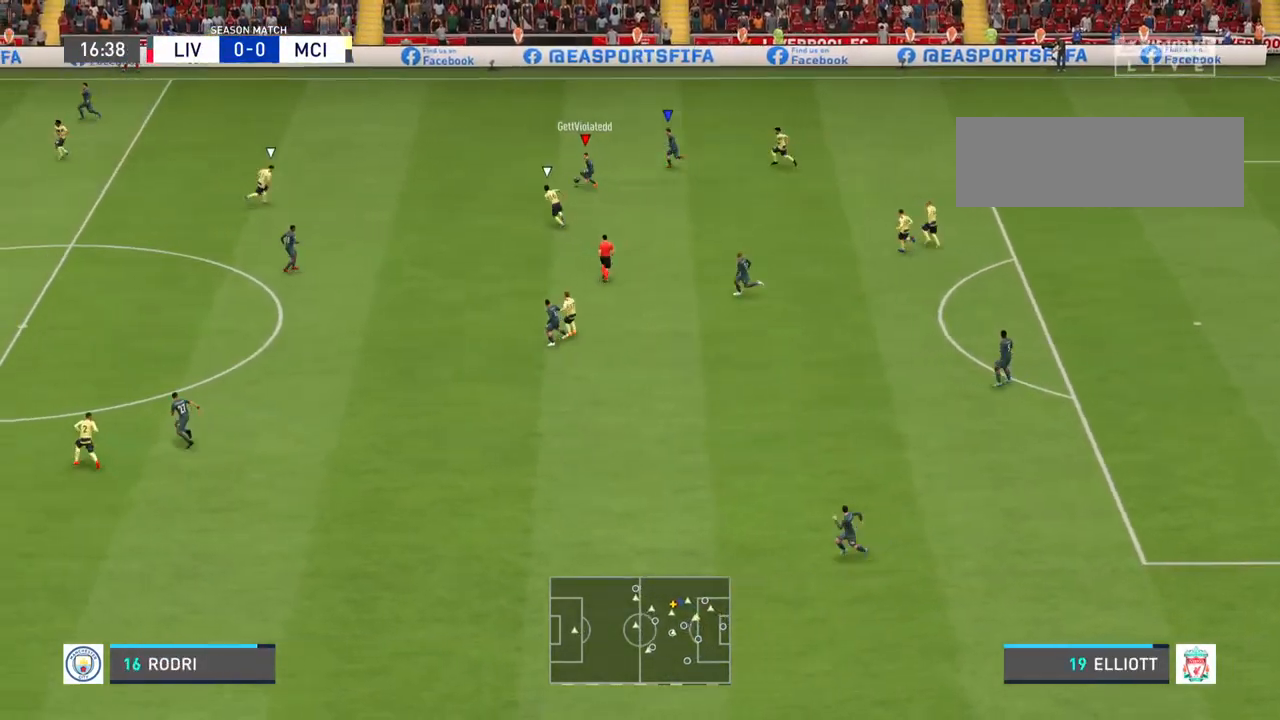
{"buttons": ["CROSS", "R2"], "left_stick": "down-left", "right_stick": "center", "events": [[433, "CROSS", "down"], [500, "left_stick", "down-left"]]}
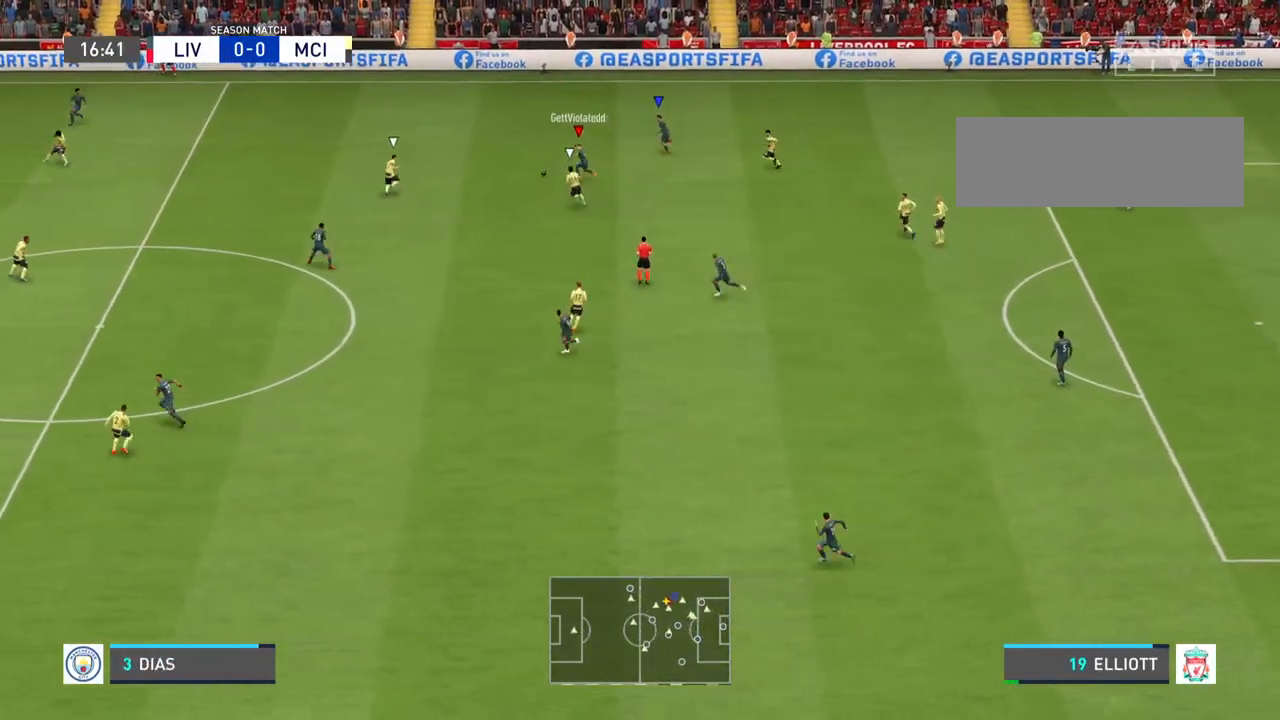
{"buttons": ["R2"], "left_stick": "left", "right_stick": "center", "events": [[67, "CROSS", "up"], [300, "left_stick", "left"]]}